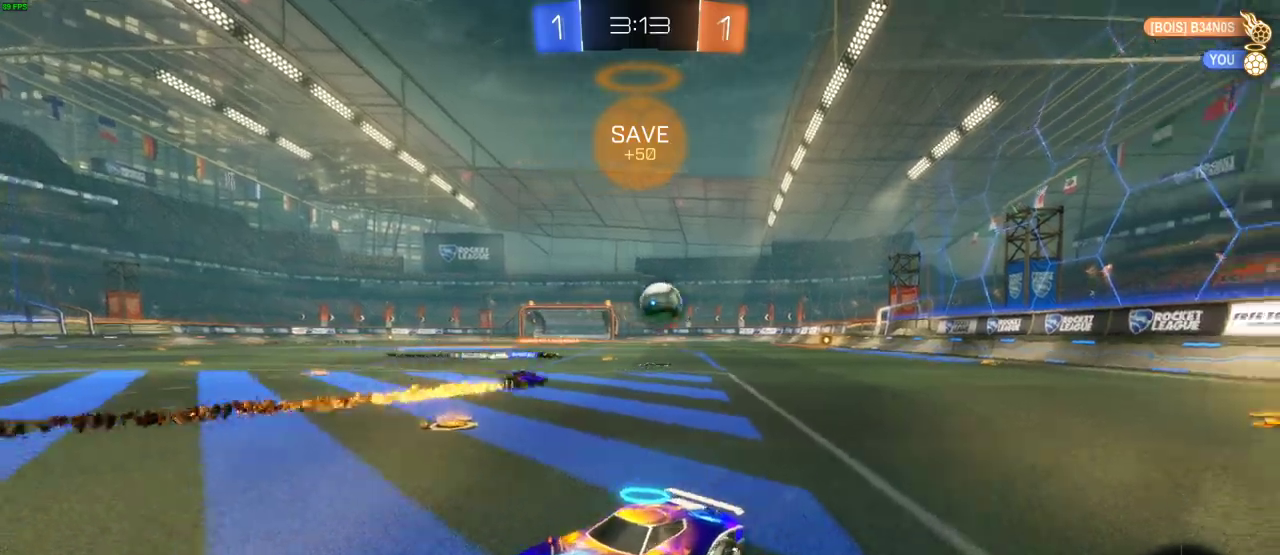
Gameplay with a controller (PlayStation layout); each line is a JSON object with the inputs held at the frame after it. "events" lists button and stick changes between this image and that frame as [ms after this image, input, new state], when the widget could be followed in between. Not read: L1 SELECT.
{"buttons": ["R2"], "left_stick": "left", "right_stick": "center", "events": [[17, "left_stick", "center"], [117, "left_stick", "left"]]}
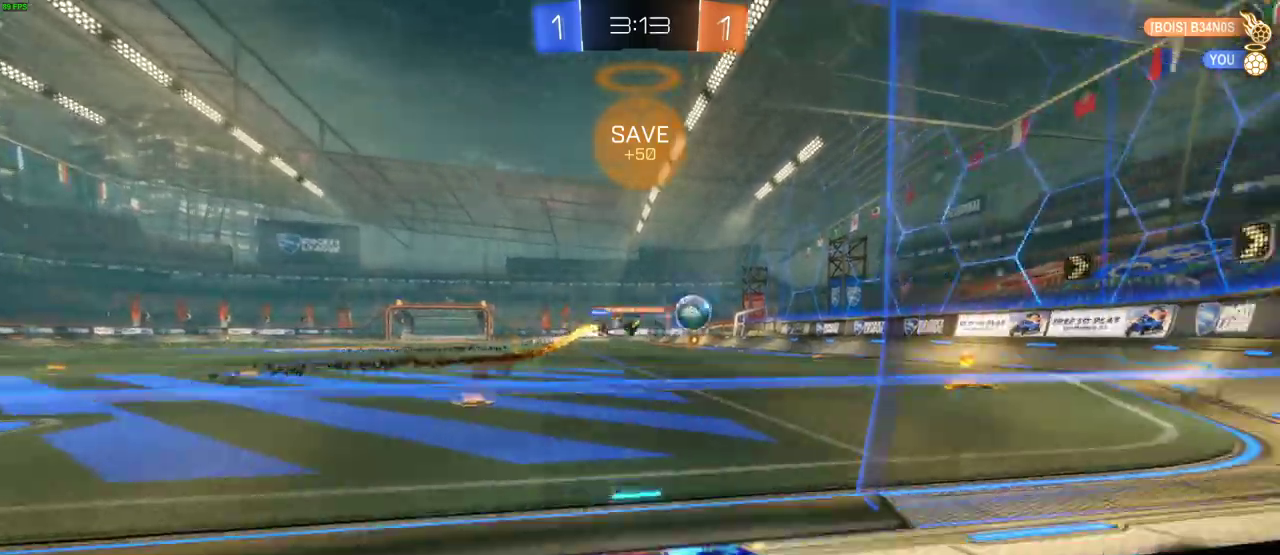
{"buttons": ["R2"], "left_stick": "left", "right_stick": "center"}
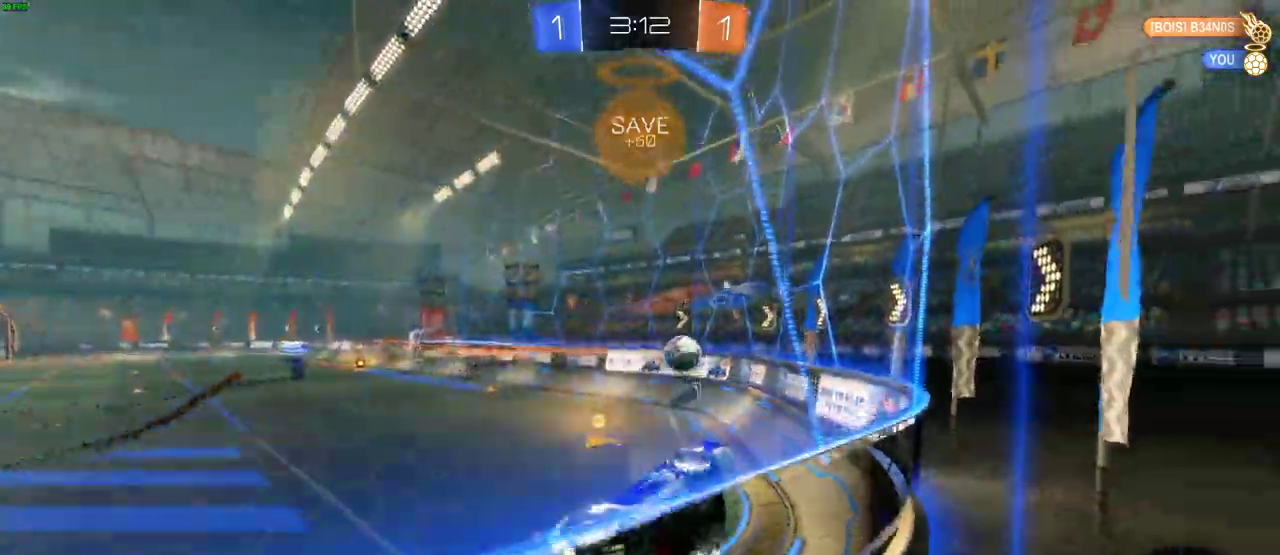
{"buttons": ["R2"], "left_stick": "left", "right_stick": "center", "events": []}
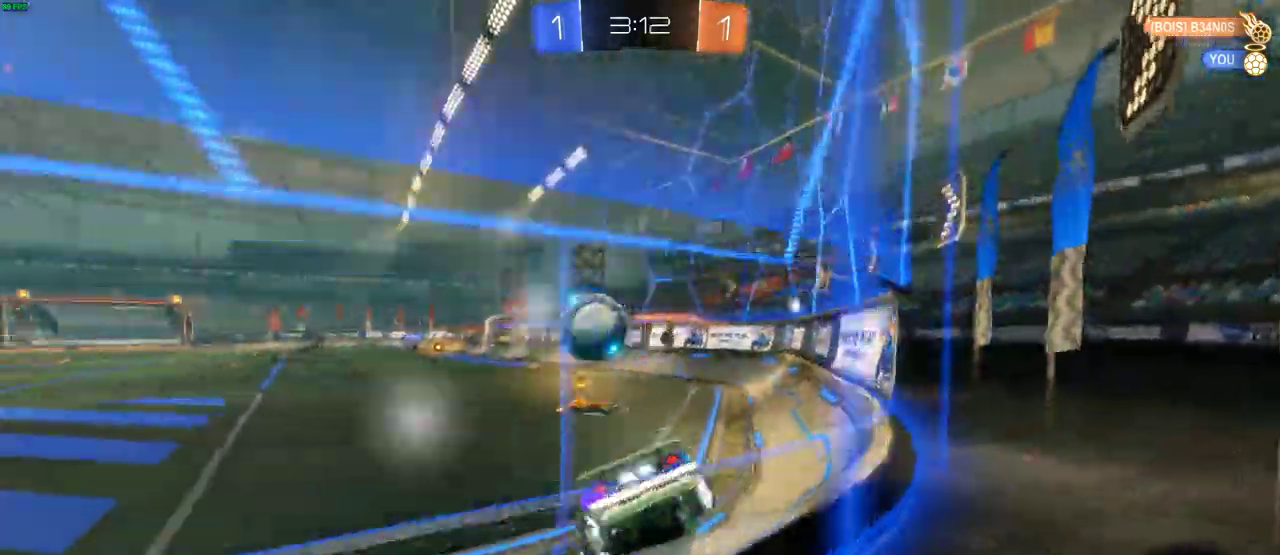
{"buttons": ["R2"], "left_stick": "left", "right_stick": "center", "events": [[17, "CIRCLE", "down"], [500, "CIRCLE", "up"]]}
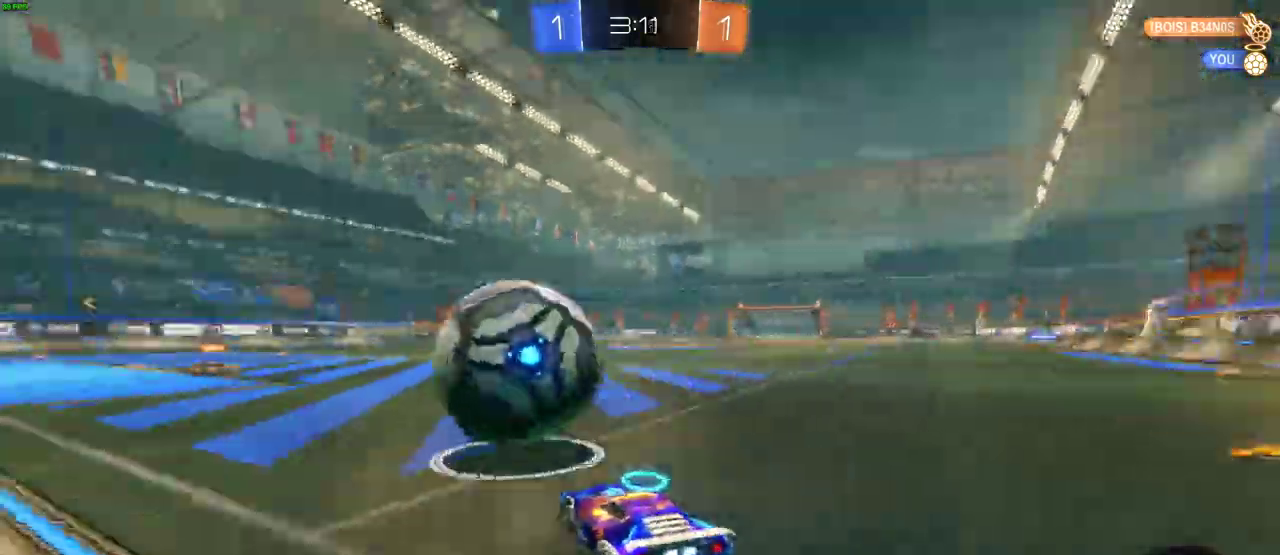
{"buttons": ["R2"], "left_stick": "left", "right_stick": "center", "events": [[133, "CIRCLE", "down"], [467, "CIRCLE", "up"]]}
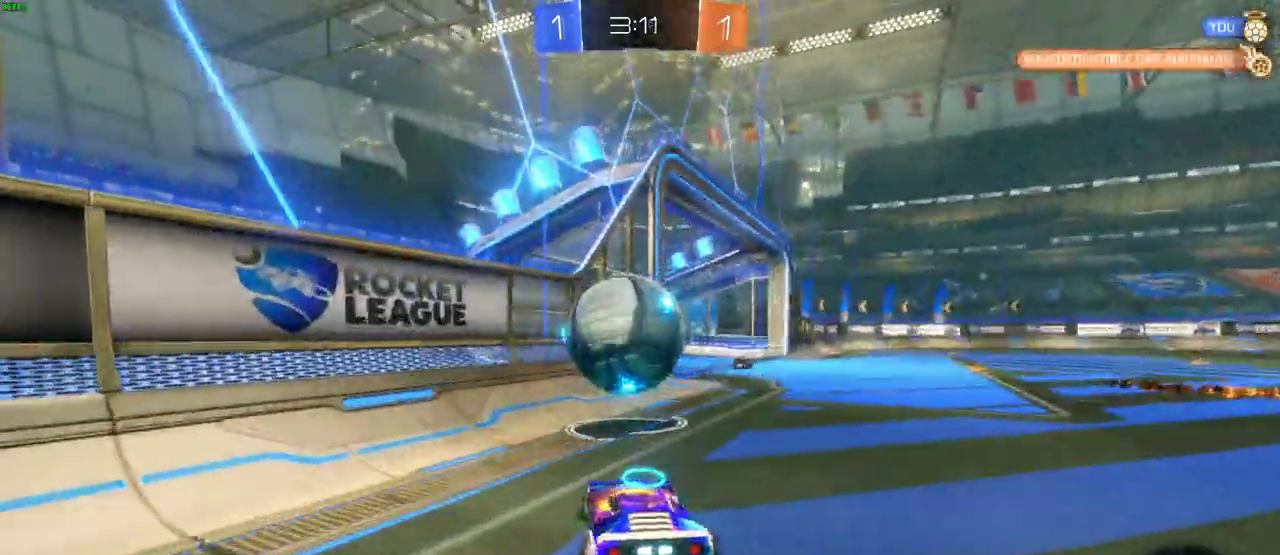
{"buttons": ["CIRCLE", "R2"], "left_stick": "right", "right_stick": "center", "events": [[117, "left_stick", "right"], [350, "CIRCLE", "down"]]}
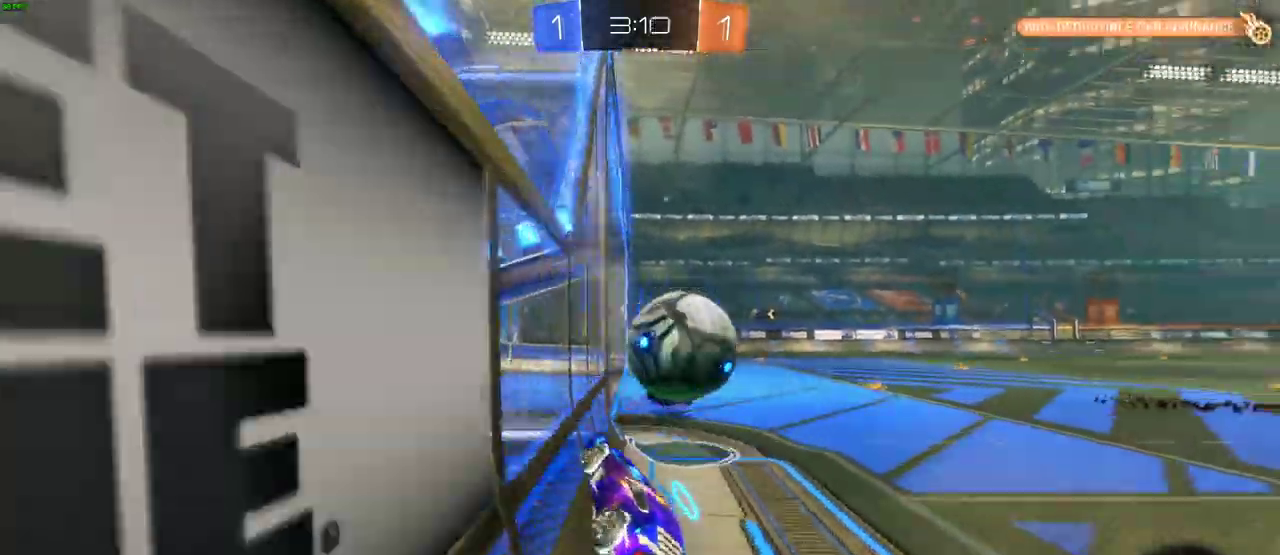
{"buttons": ["R2"], "left_stick": "up", "right_stick": "center", "events": [[17, "left_stick", "center"], [200, "left_stick", "up-right"], [283, "CROSS", "down"], [300, "left_stick", "up"], [350, "CIRCLE", "up"], [367, "left_stick", "up-left"], [417, "CROSS", "up"], [417, "left_stick", "up"]]}
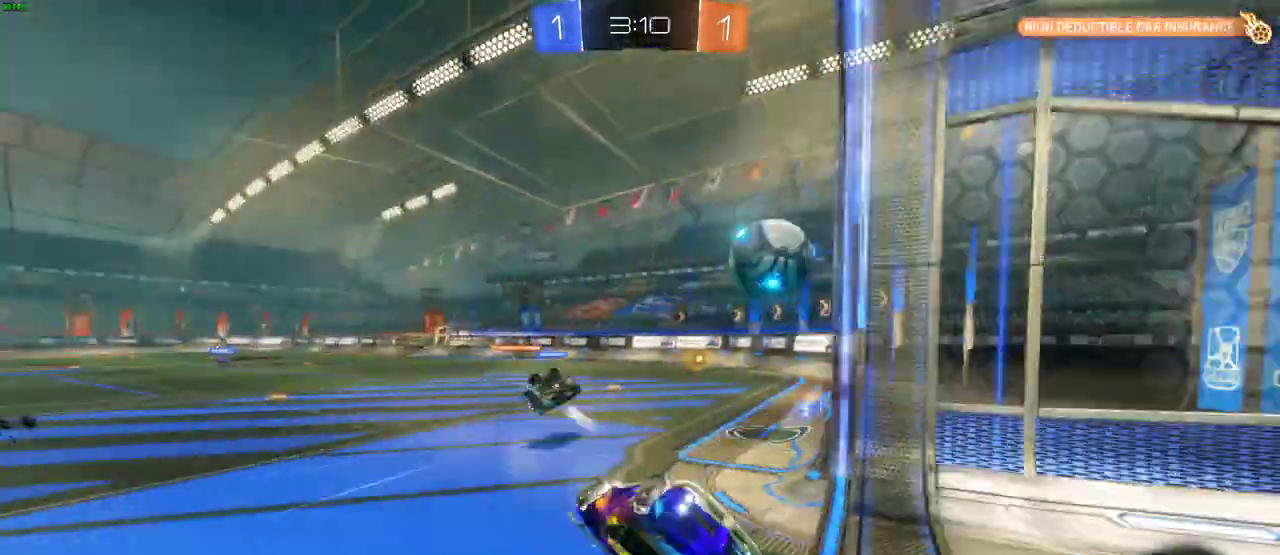
{"buttons": ["R2"], "left_stick": "left", "right_stick": "center", "events": [[83, "CROSS", "down"], [217, "CROSS", "up"], [267, "left_stick", "center"], [483, "left_stick", "left"]]}
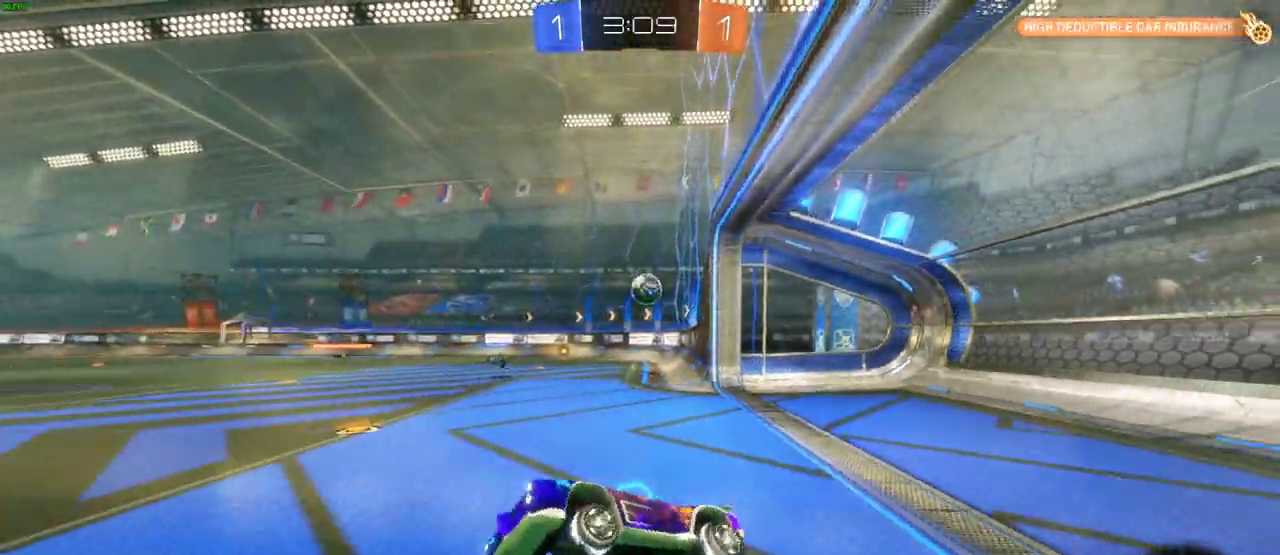
{"buttons": ["R2"], "left_stick": "right", "right_stick": "center", "events": [[233, "TRIANGLE", "down"], [250, "left_stick", "down"], [317, "TRIANGLE", "up"], [500, "left_stick", "right"]]}
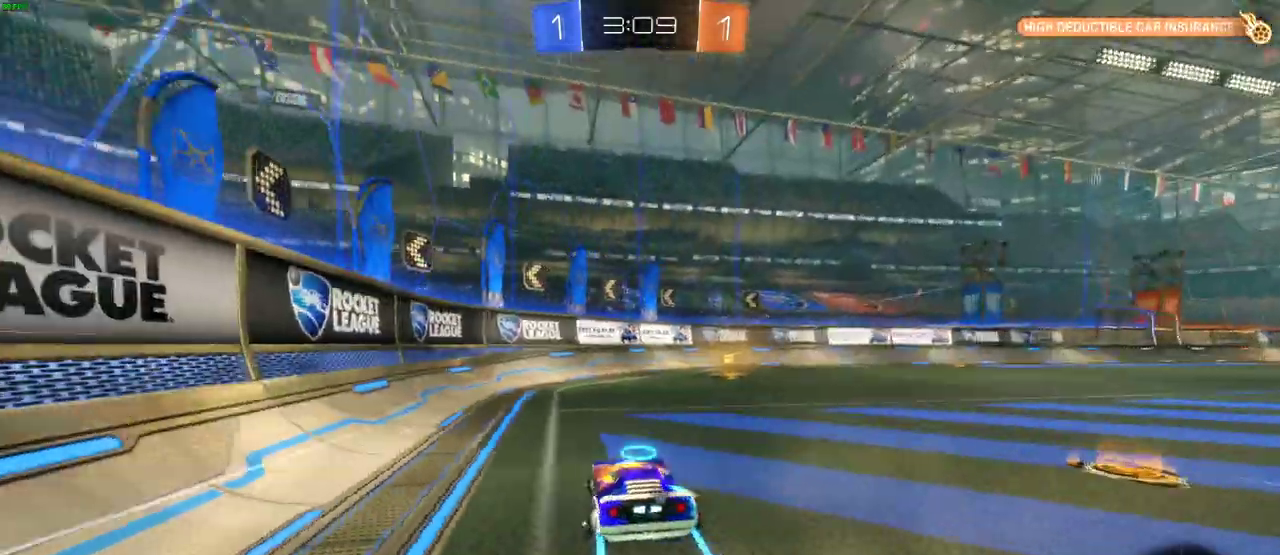
{"buttons": ["TRIANGLE", "R2"], "left_stick": "right", "right_stick": "center", "events": [[317, "left_stick", "up-left"], [367, "left_stick", "center"], [450, "TRIANGLE", "down"], [467, "left_stick", "right"]]}
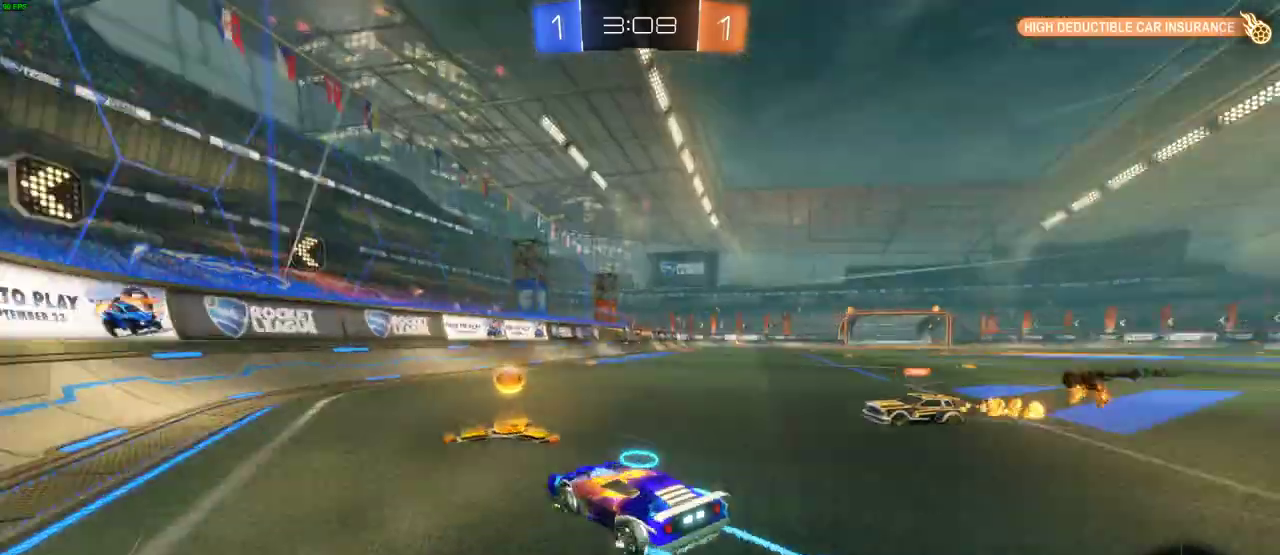
{"buttons": ["CIRCLE", "R2"], "left_stick": "right", "right_stick": "center", "events": [[33, "TRIANGLE", "up"], [417, "CIRCLE", "down"]]}
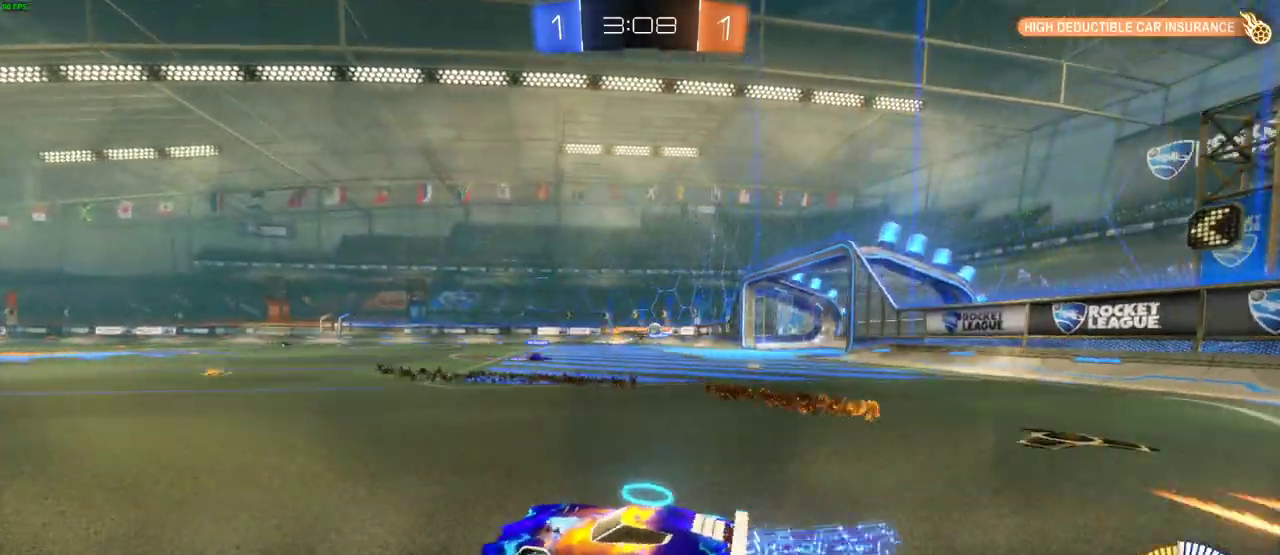
{"buttons": ["CIRCLE", "R2"], "left_stick": "right", "right_stick": "center", "events": []}
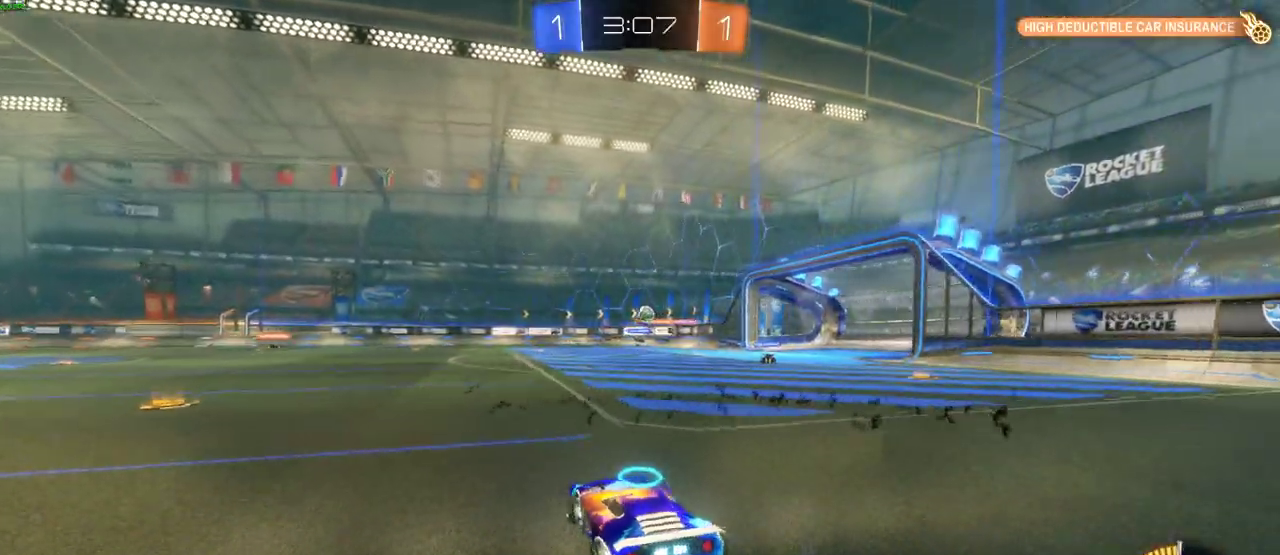
{"buttons": ["CIRCLE", "R2"], "left_stick": "right", "right_stick": "center", "events": [[33, "left_stick", "center"], [450, "left_stick", "right"]]}
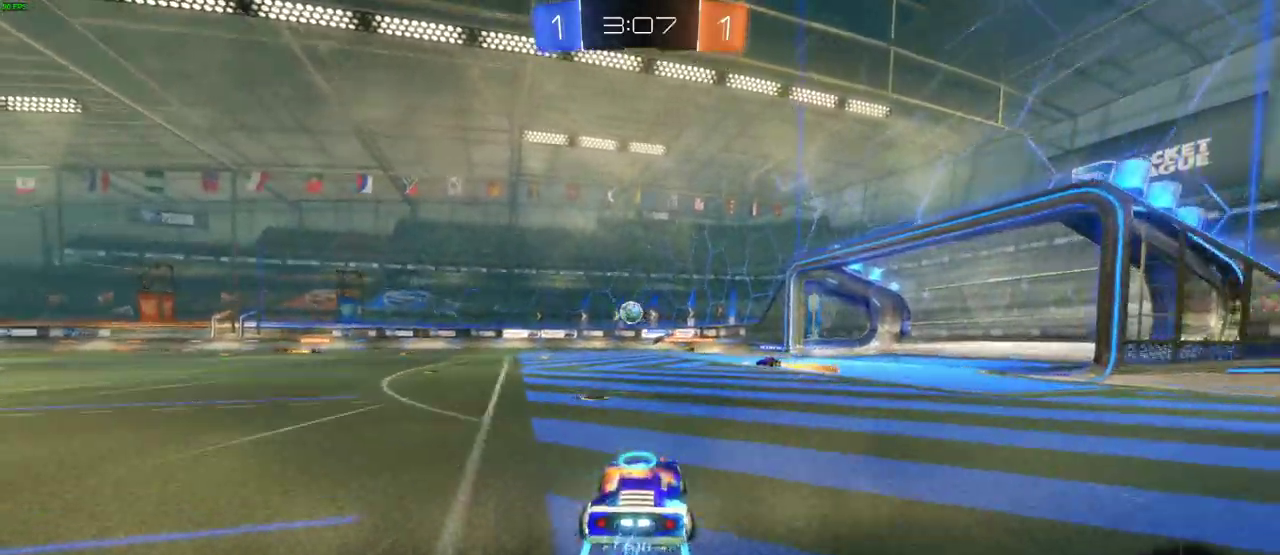
{"buttons": ["R2"], "left_stick": "up-left", "right_stick": "center", "events": [[33, "CIRCLE", "up"], [283, "left_stick", "up-left"]]}
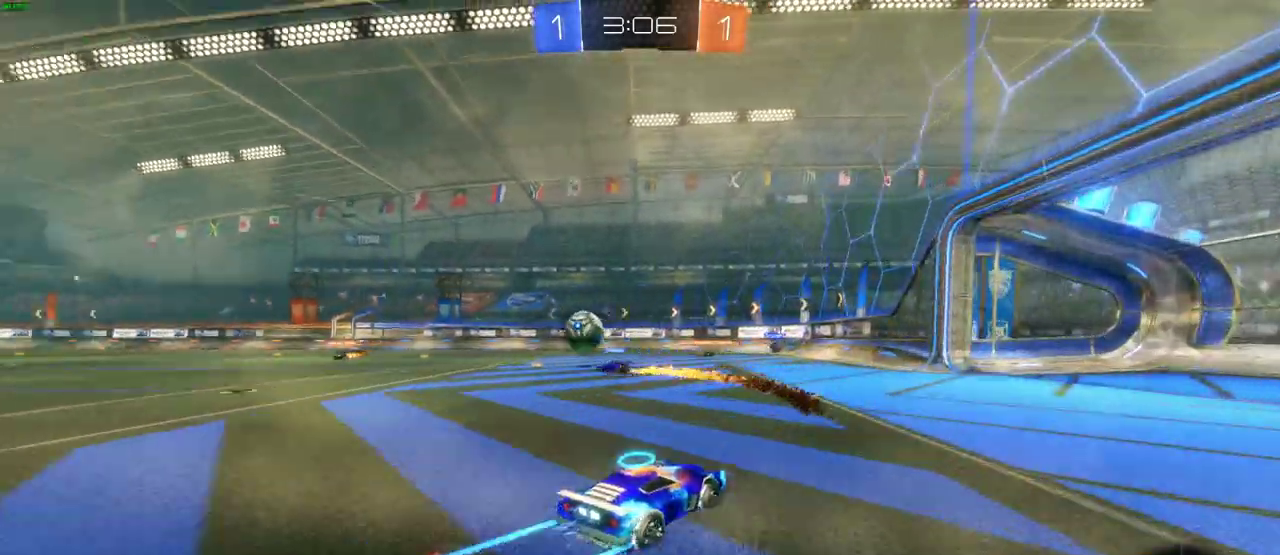
{"buttons": ["R2"], "left_stick": "left", "right_stick": "center", "events": [[233, "left_stick", "left"]]}
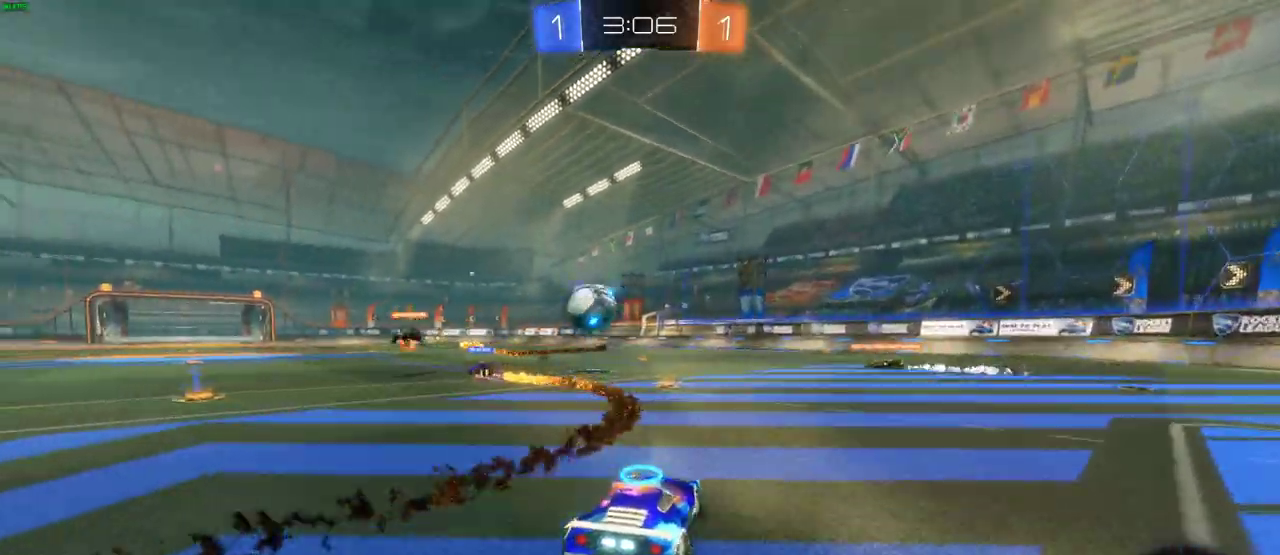
{"buttons": ["CIRCLE", "R2"], "left_stick": "center", "right_stick": "center", "events": [[83, "left_stick", "center"], [150, "CIRCLE", "down"]]}
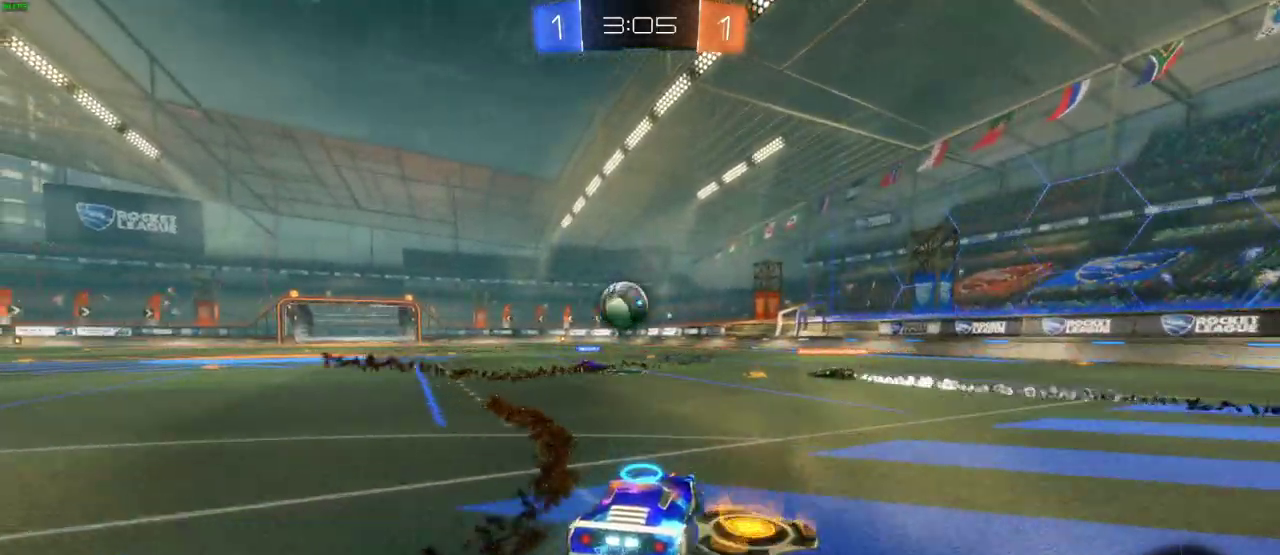
{"buttons": ["R2"], "left_stick": "left", "right_stick": "center", "events": [[50, "CIRCLE", "up"], [183, "left_stick", "left"]]}
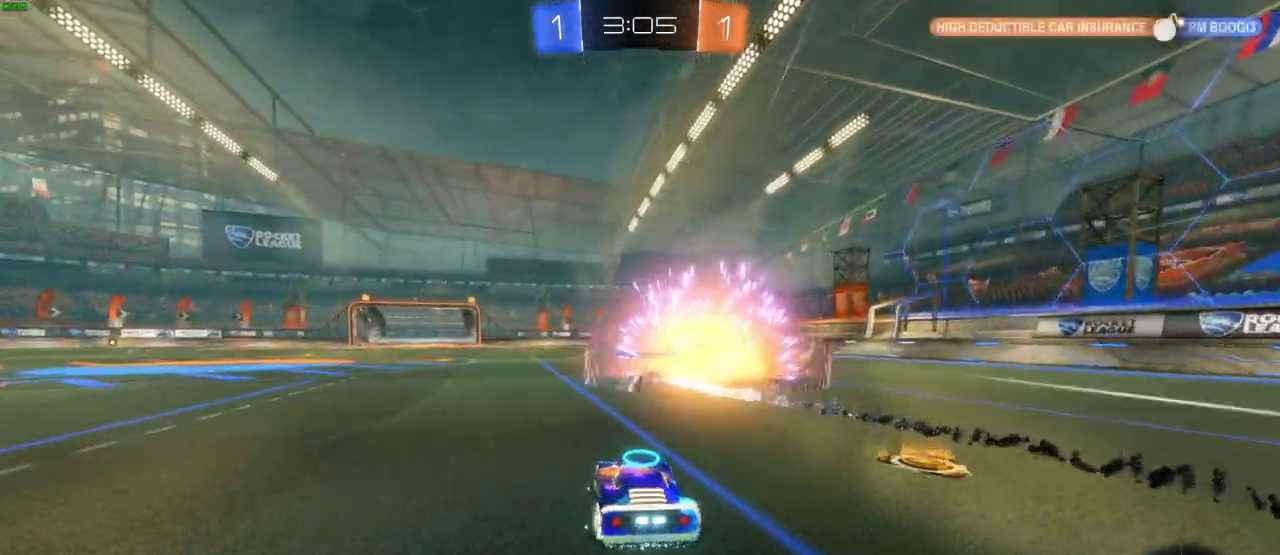
{"buttons": ["CIRCLE", "R2"], "left_stick": "right", "right_stick": "center", "events": [[50, "left_stick", "center"], [317, "left_stick", "right"], [383, "CIRCLE", "down"]]}
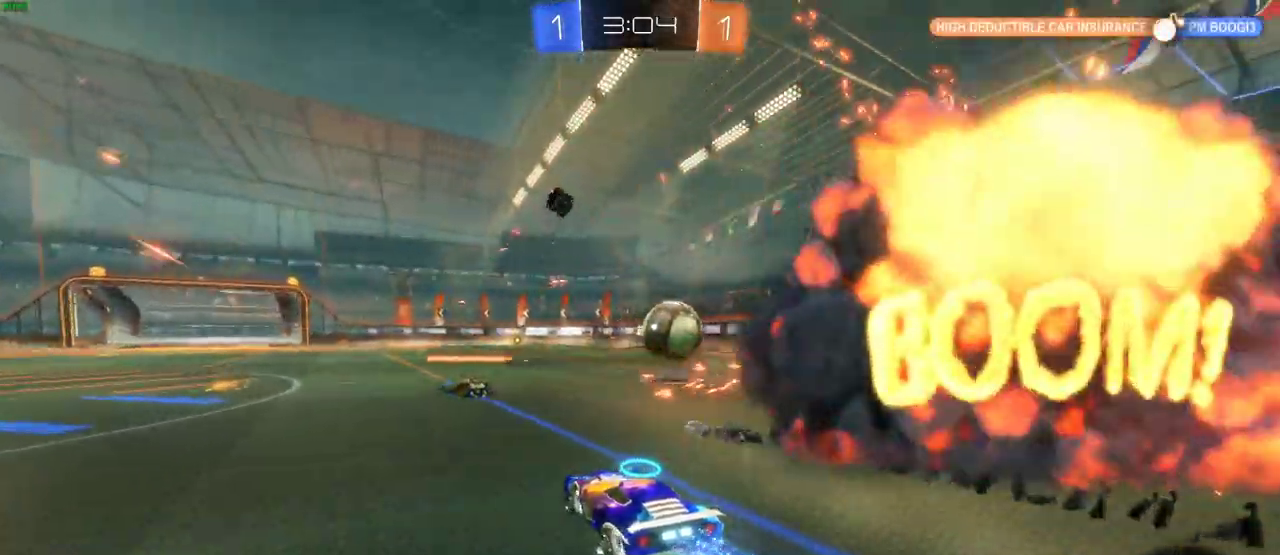
{"buttons": ["CIRCLE", "R2"], "left_stick": "center", "right_stick": "center", "events": [[167, "left_stick", "center"]]}
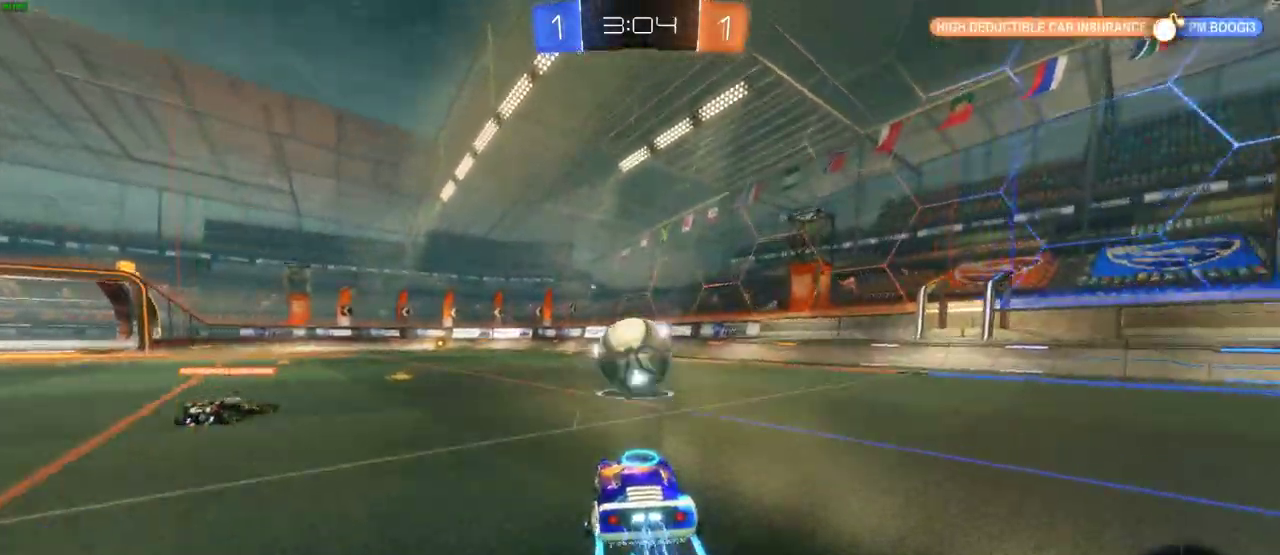
{"buttons": ["CIRCLE", "R2"], "left_stick": "center", "right_stick": "center", "events": []}
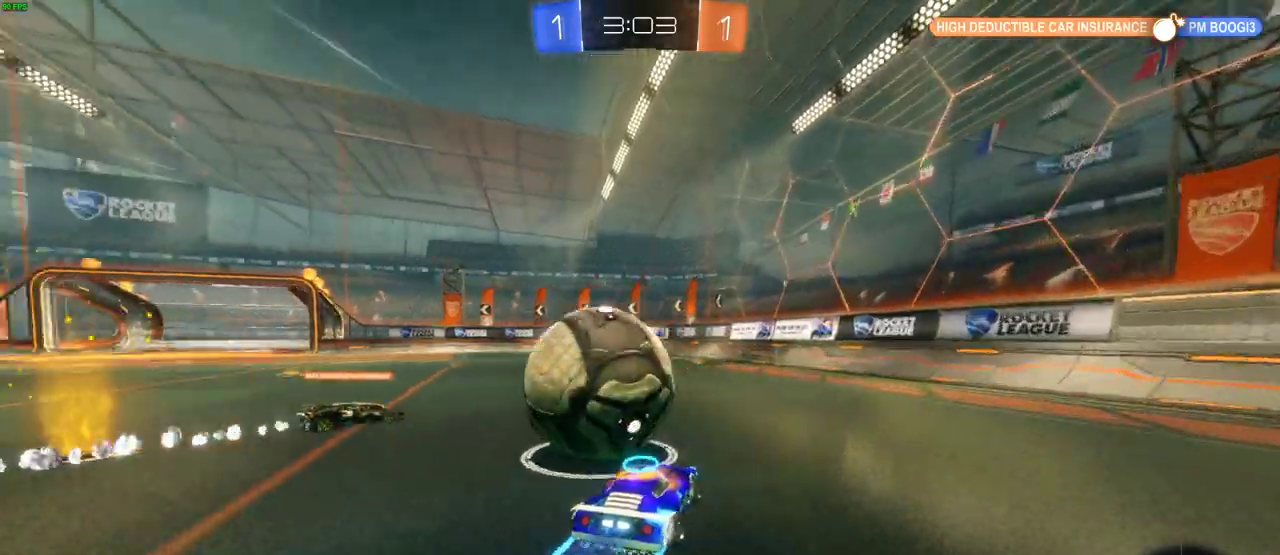
{"buttons": ["R2"], "left_stick": "center", "right_stick": "center", "events": [[150, "CIRCLE", "up"]]}
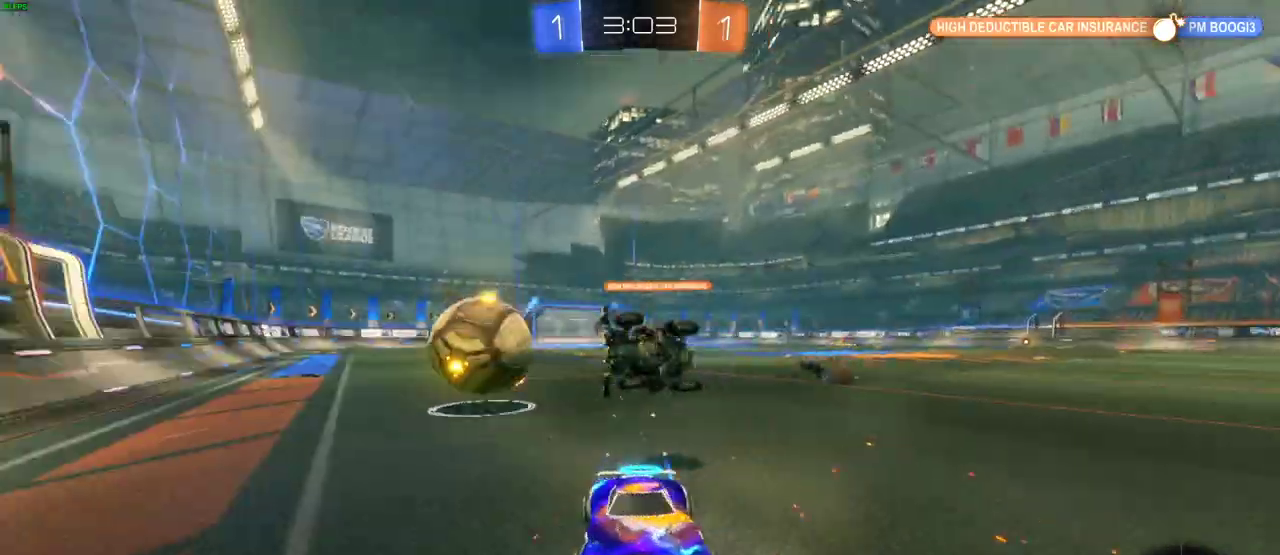
{"buttons": [], "left_stick": "left", "right_stick": "center", "events": [[117, "left_stick", "left"], [133, "R2", "up"]]}
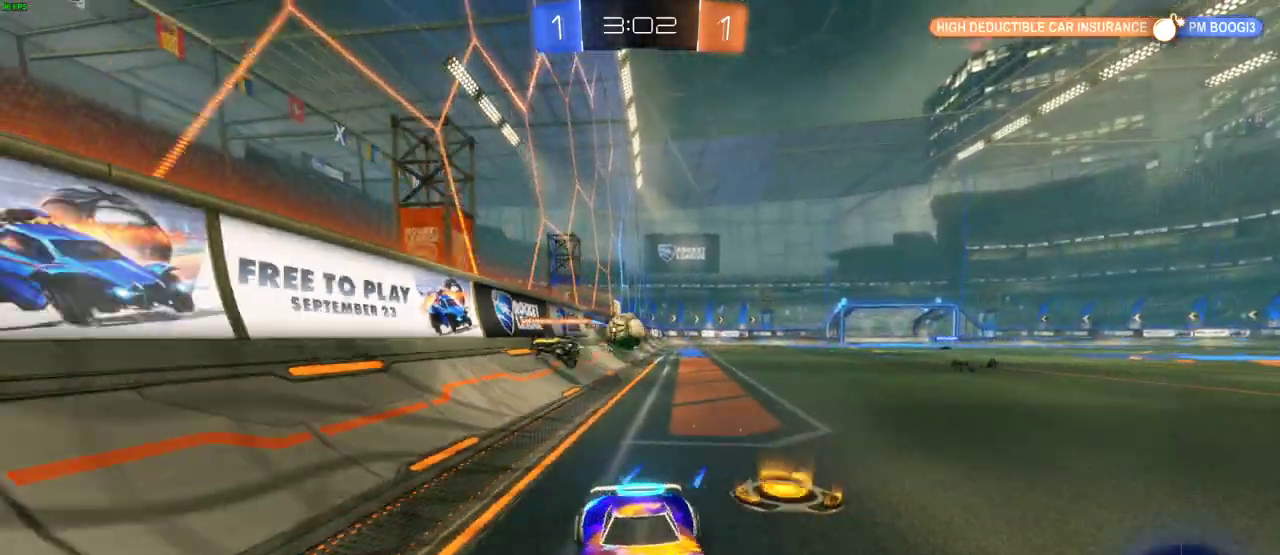
{"buttons": ["R2"], "left_stick": "right", "right_stick": "center", "events": [[100, "R2", "down"], [267, "left_stick", "right"]]}
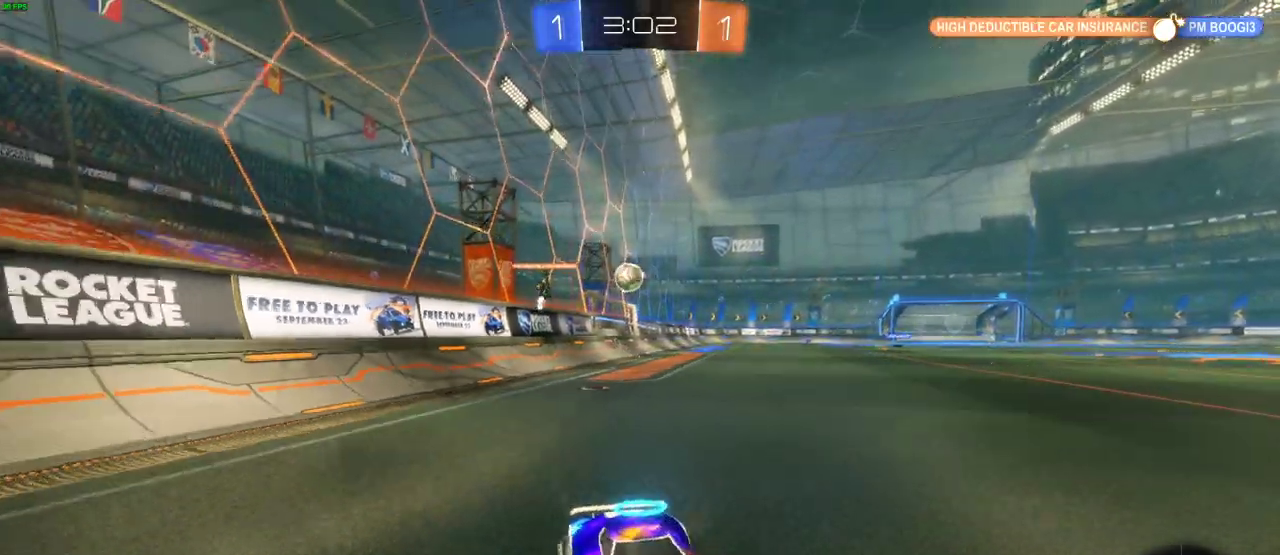
{"buttons": ["R2"], "left_stick": "right", "right_stick": "center", "events": []}
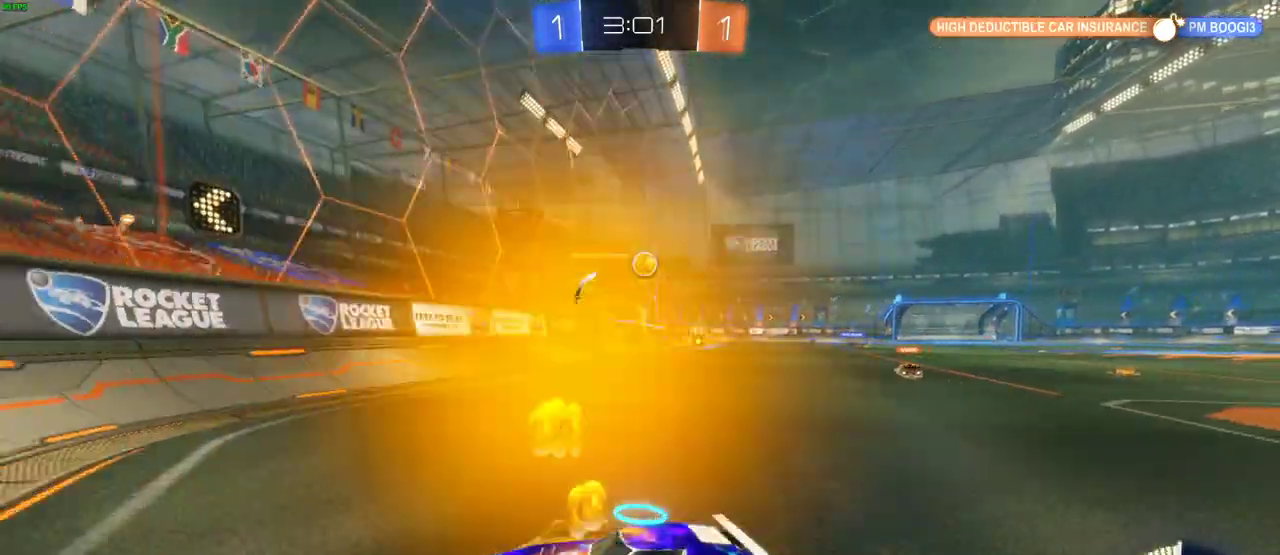
{"buttons": ["CIRCLE", "R2"], "left_stick": "right", "right_stick": "center", "events": [[167, "CIRCLE", "down"]]}
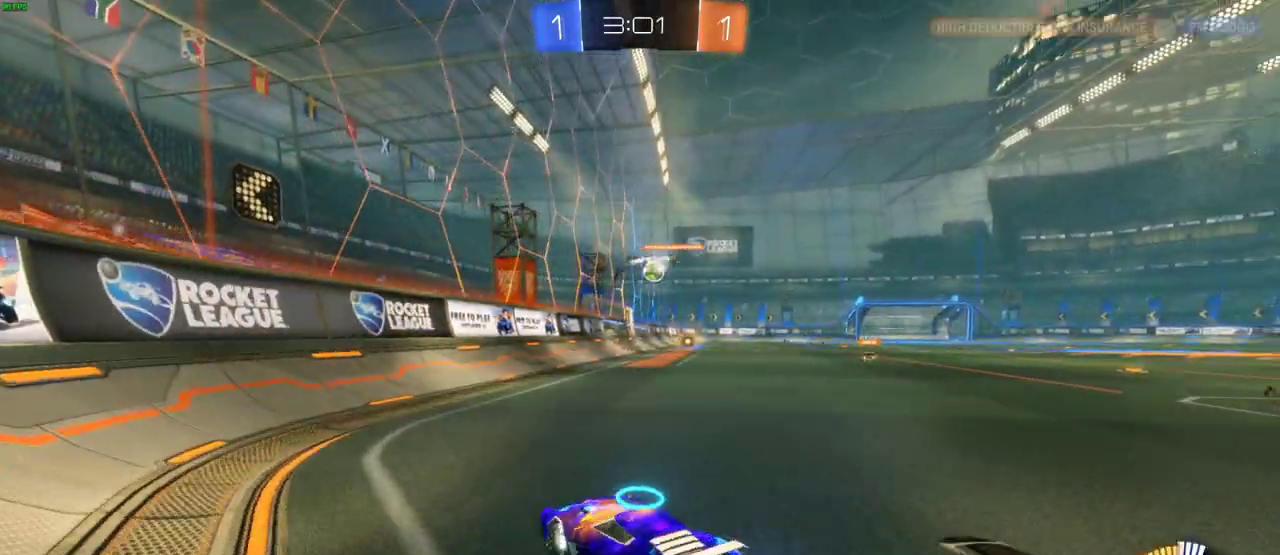
{"buttons": ["R2"], "left_stick": "up-right", "right_stick": "center", "events": [[200, "left_stick", "center"], [500, "CIRCLE", "up"], [500, "left_stick", "up-right"]]}
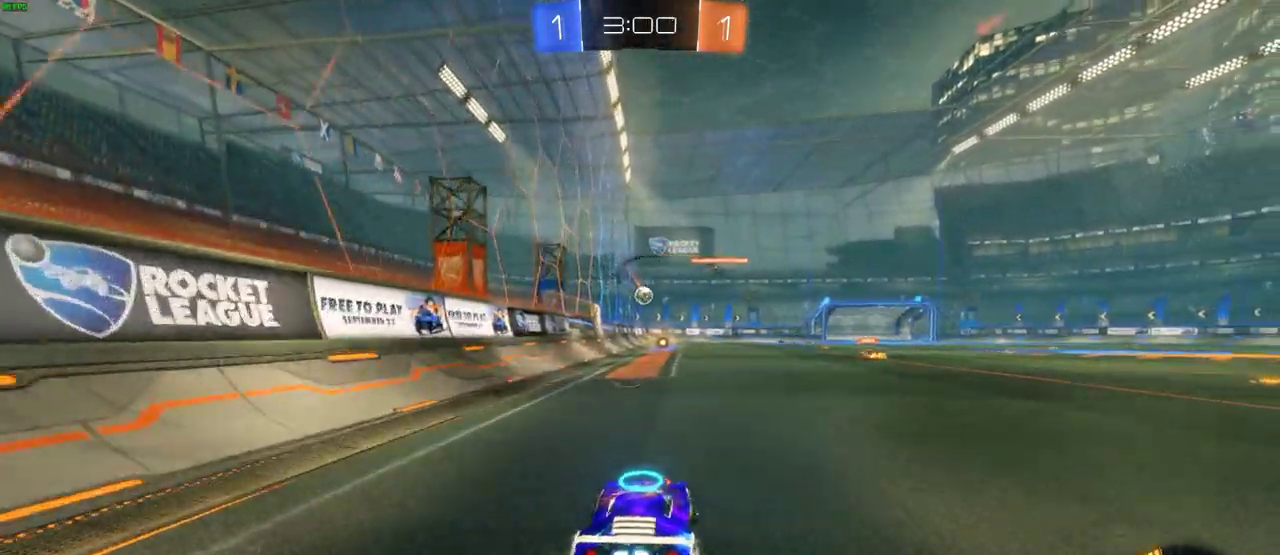
{"buttons": ["R2"], "left_stick": "up-left", "right_stick": "center", "events": [[17, "CROSS", "down"], [50, "left_stick", "up"], [83, "CROSS", "up"], [150, "CROSS", "down"], [217, "left_stick", "up-left"], [250, "CROSS", "up"], [267, "left_stick", "down-right"], [300, "CROSS", "down"], [317, "left_stick", "up-left"], [400, "CROSS", "up"]]}
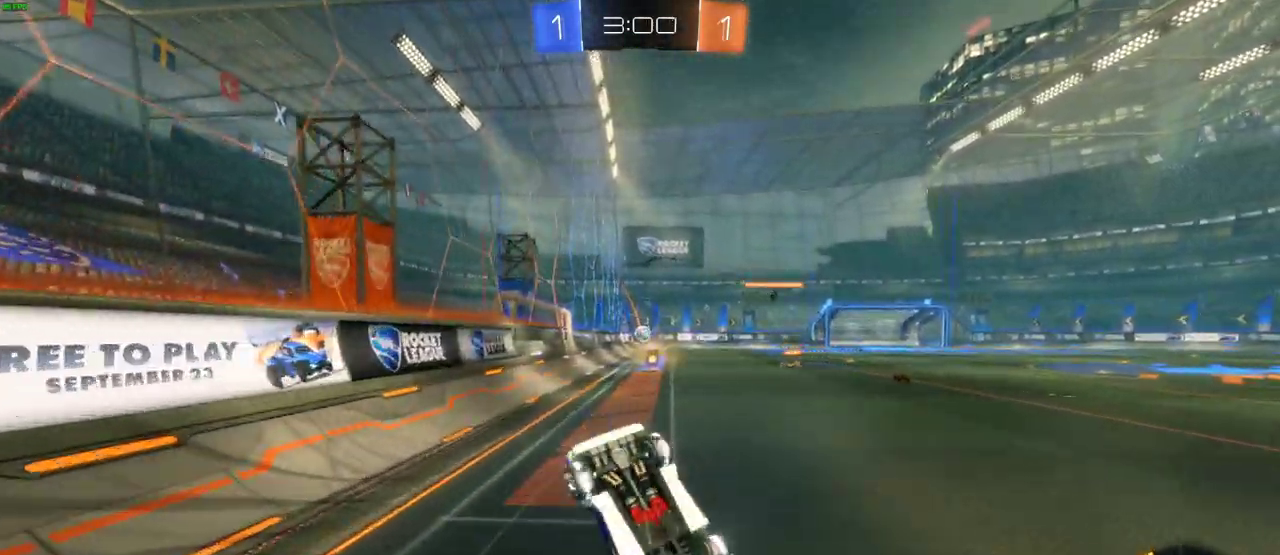
{"buttons": ["R2"], "left_stick": "center", "right_stick": "center", "events": [[33, "left_stick", "center"], [383, "left_stick", "left"], [483, "left_stick", "center"]]}
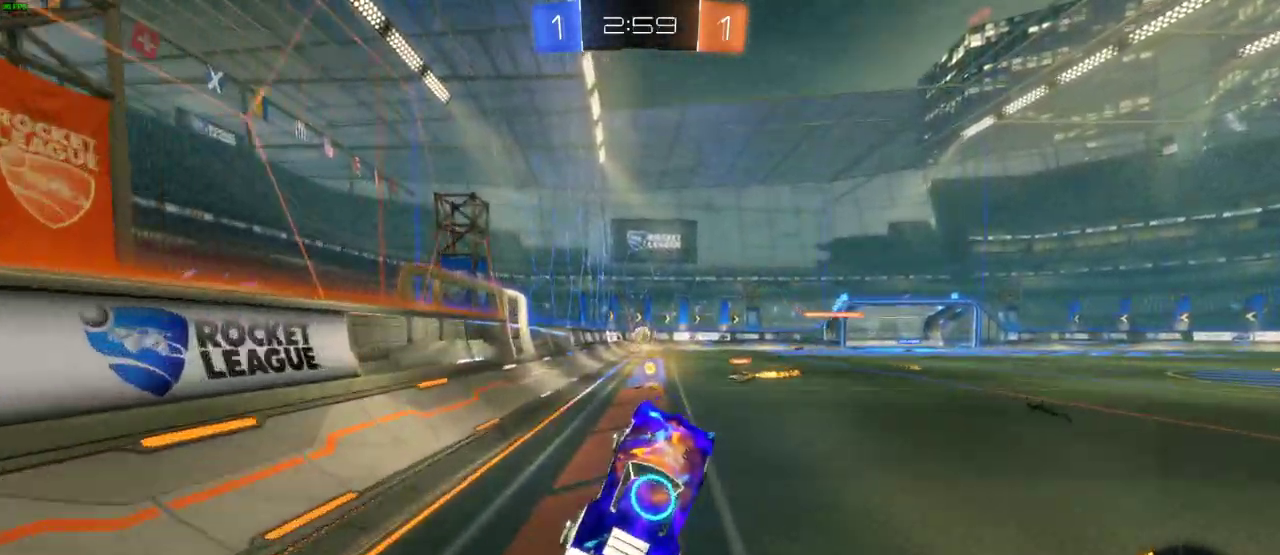
{"buttons": ["CIRCLE", "R2"], "left_stick": "center", "right_stick": "center", "events": [[33, "CIRCLE", "down"]]}
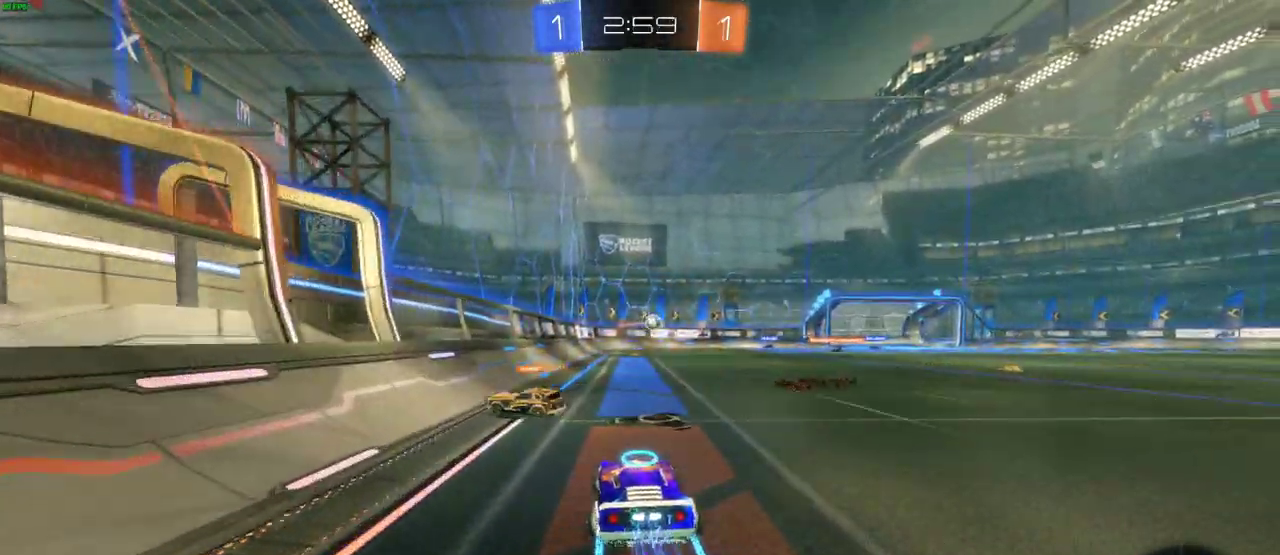
{"buttons": ["R2"], "left_stick": "right", "right_stick": "center", "events": [[117, "left_stick", "left"], [417, "CIRCLE", "up"], [433, "left_stick", "right"]]}